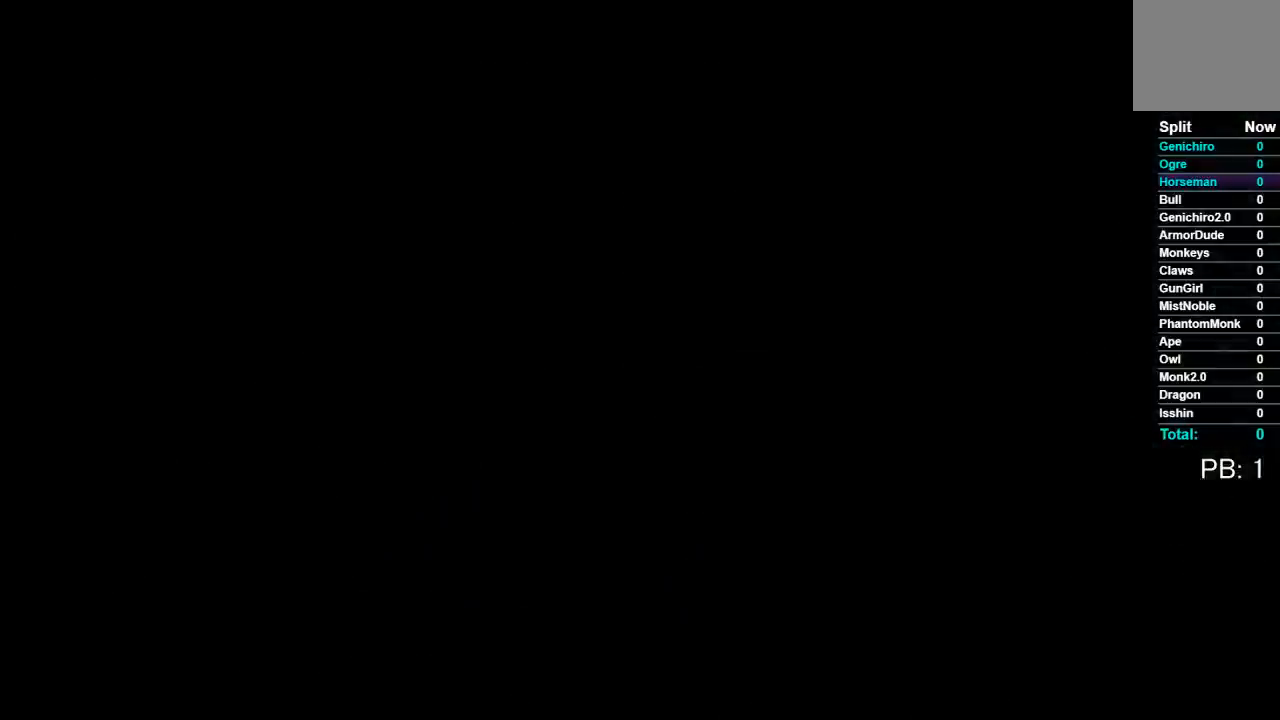
Gameplay with a controller (Xbox layout); each line is a JSON object with the inputs held at the frame after it. "button_events" lists button changes between this image and that frame as [ms after this image, input, new state], when the widget could be followed in between (sticks are given only as held states). Not read: L2 R2.
{"buttons": [], "left_stick": "center", "right_stick": "center", "button_events": [[167, "START", "up"], [250, "START", "down"], [417, "START", "up"]]}
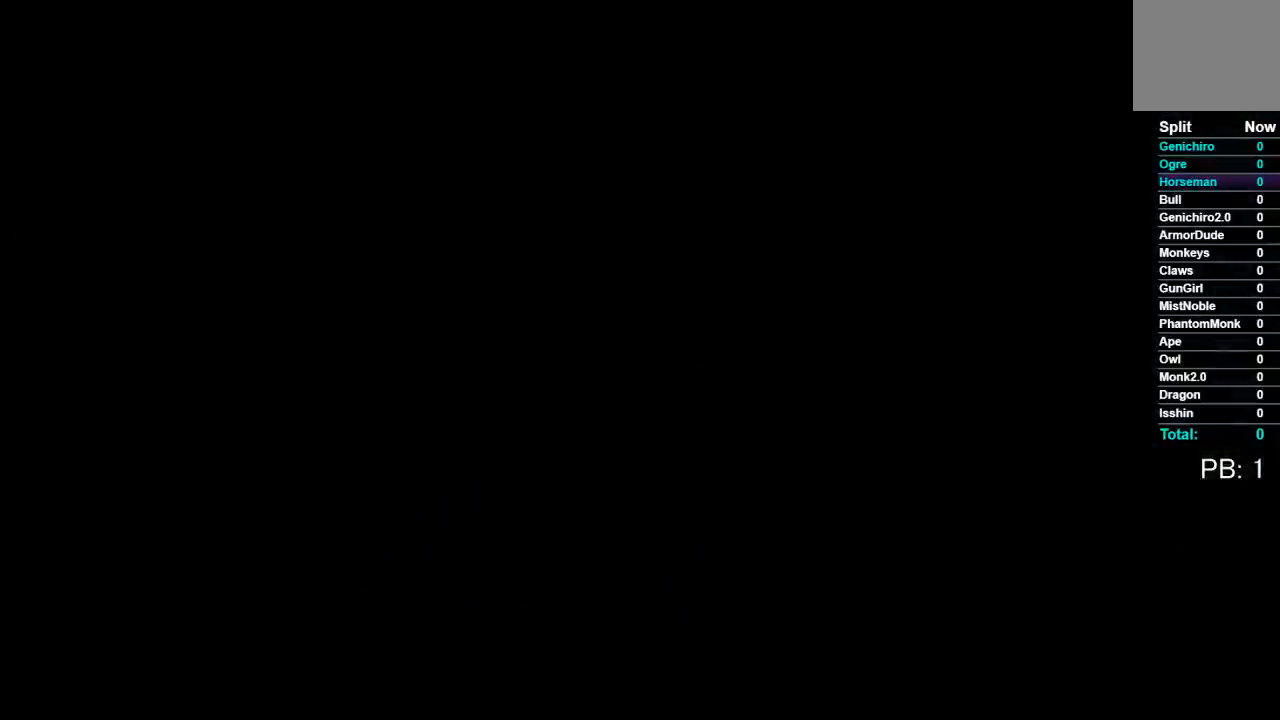
{"buttons": [], "left_stick": "center", "right_stick": "center", "button_events": [[17, "START", "down"], [150, "START", "up"]]}
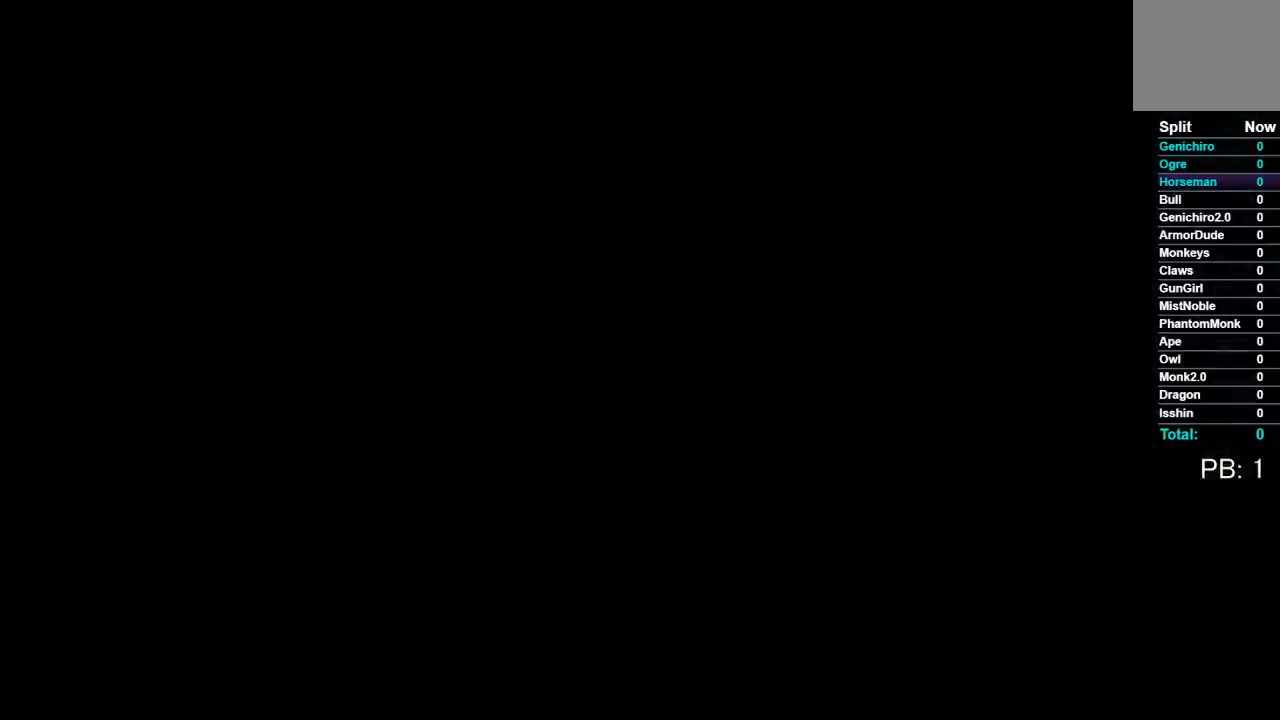
{"buttons": [], "left_stick": "center", "right_stick": "center", "button_events": []}
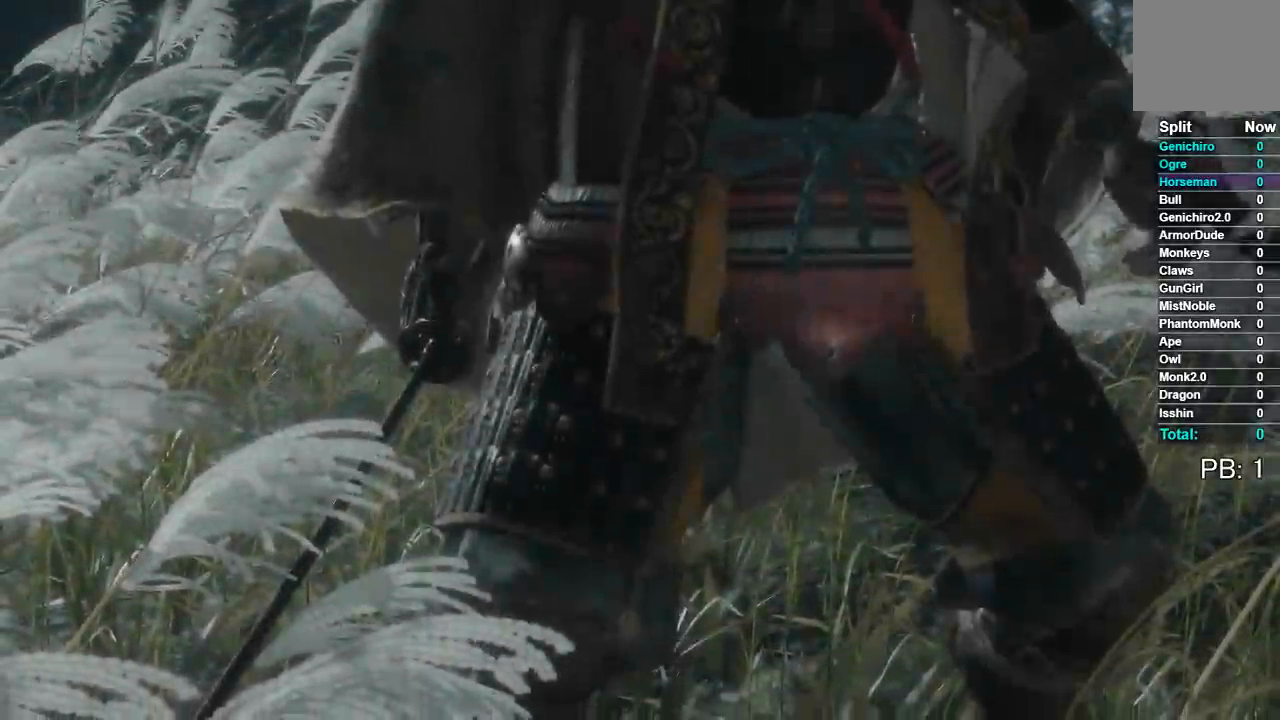
{"buttons": [], "left_stick": "center", "right_stick": "center"}
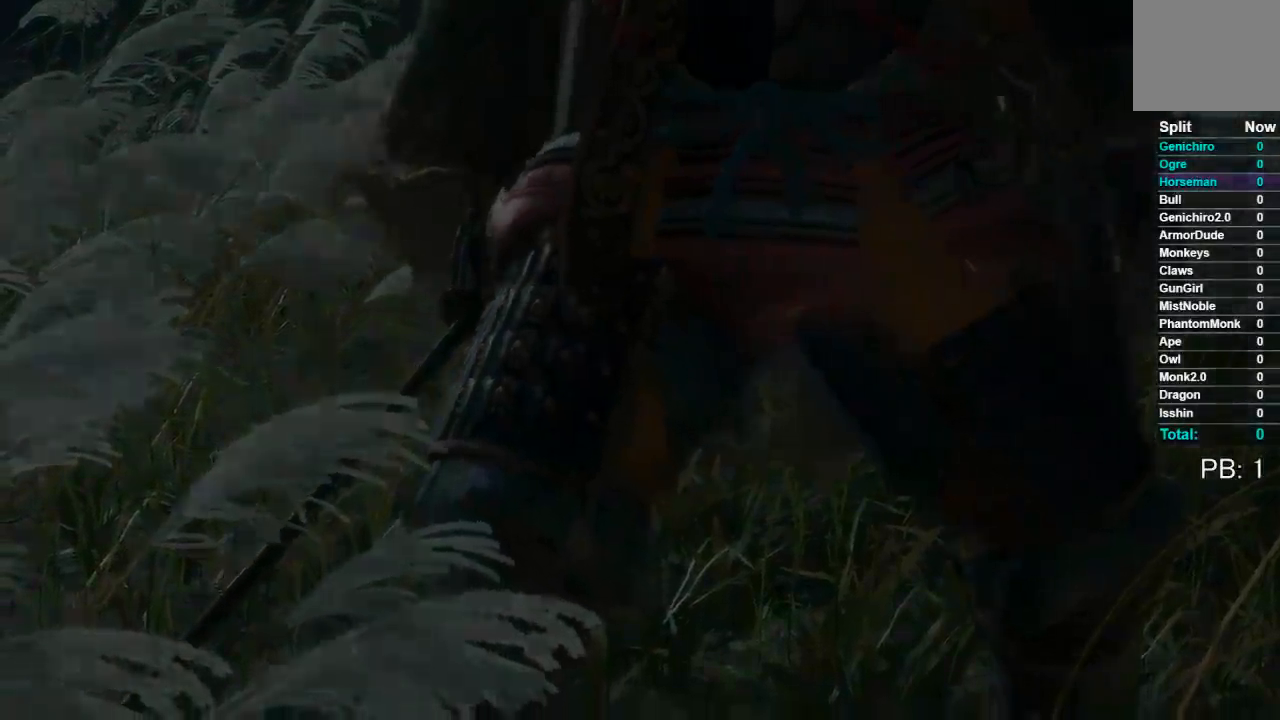
{"buttons": [], "left_stick": "center", "right_stick": "center", "button_events": []}
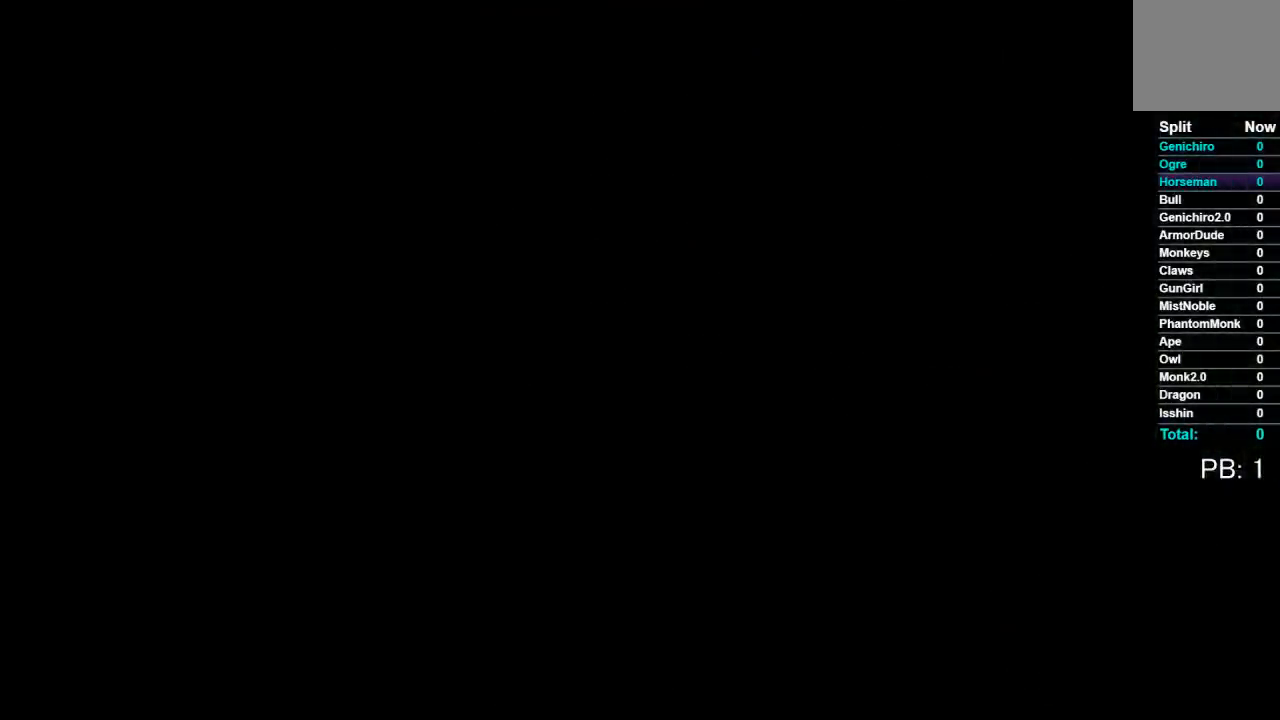
{"buttons": [], "left_stick": "center", "right_stick": "center", "button_events": []}
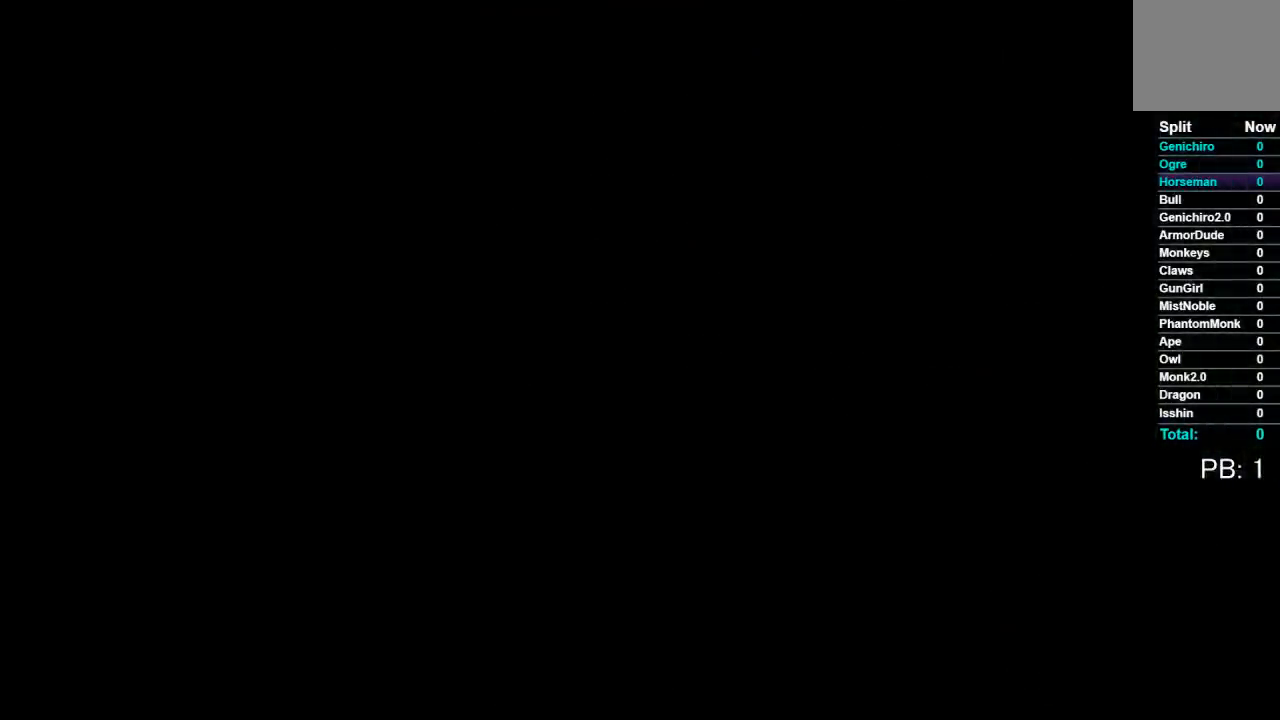
{"buttons": [], "left_stick": "center", "right_stick": "center", "button_events": []}
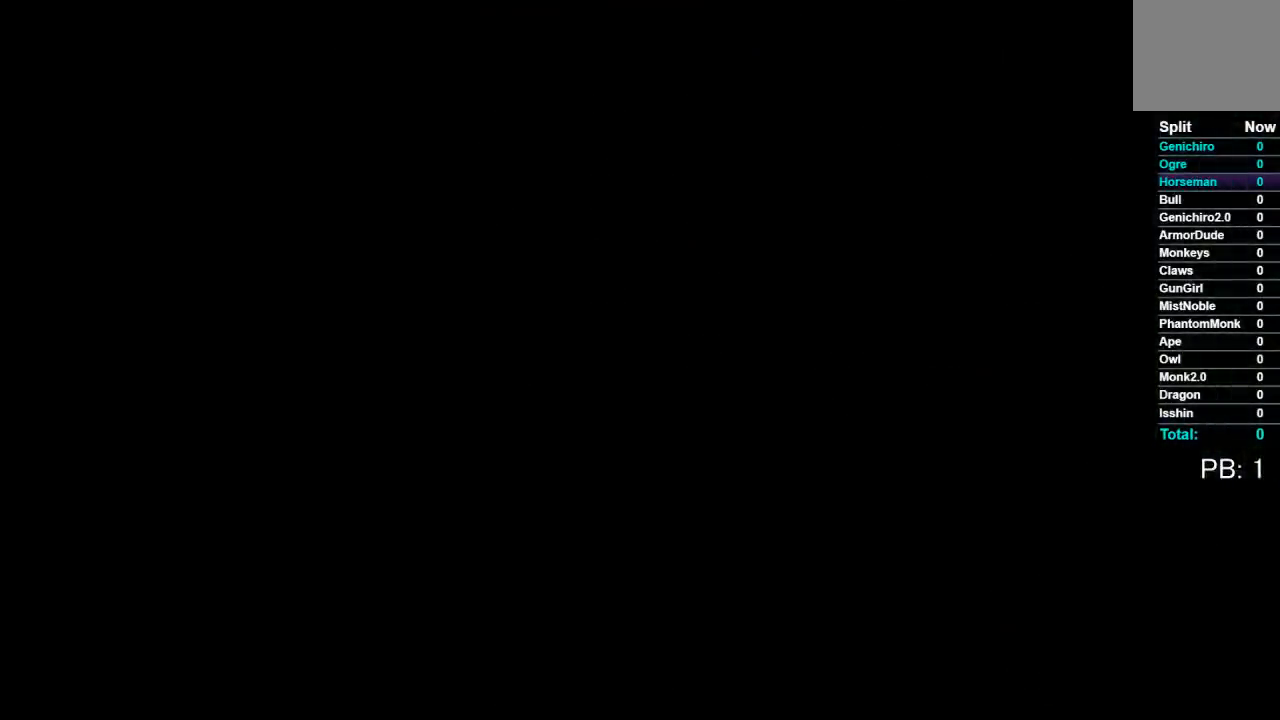
{"buttons": [], "left_stick": "center", "right_stick": "center", "button_events": [[167, "A", "down"], [283, "A", "up"]]}
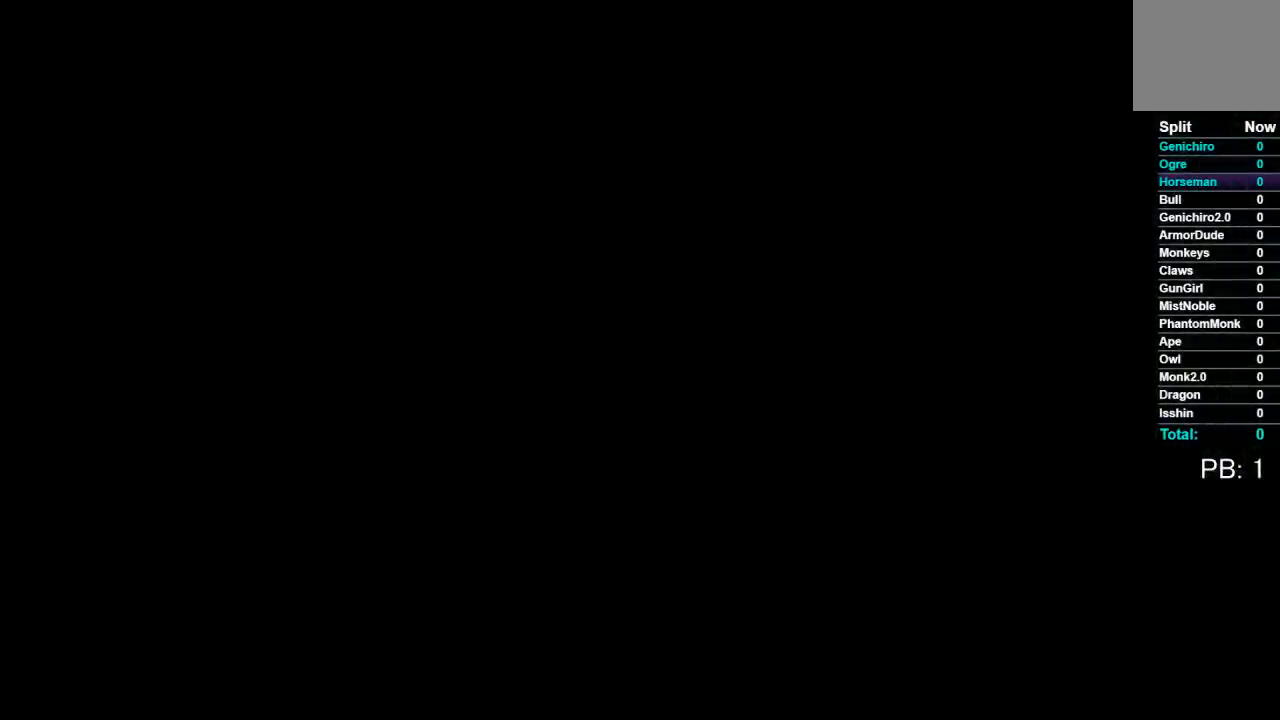
{"buttons": [], "left_stick": "center", "right_stick": "up-left", "button_events": []}
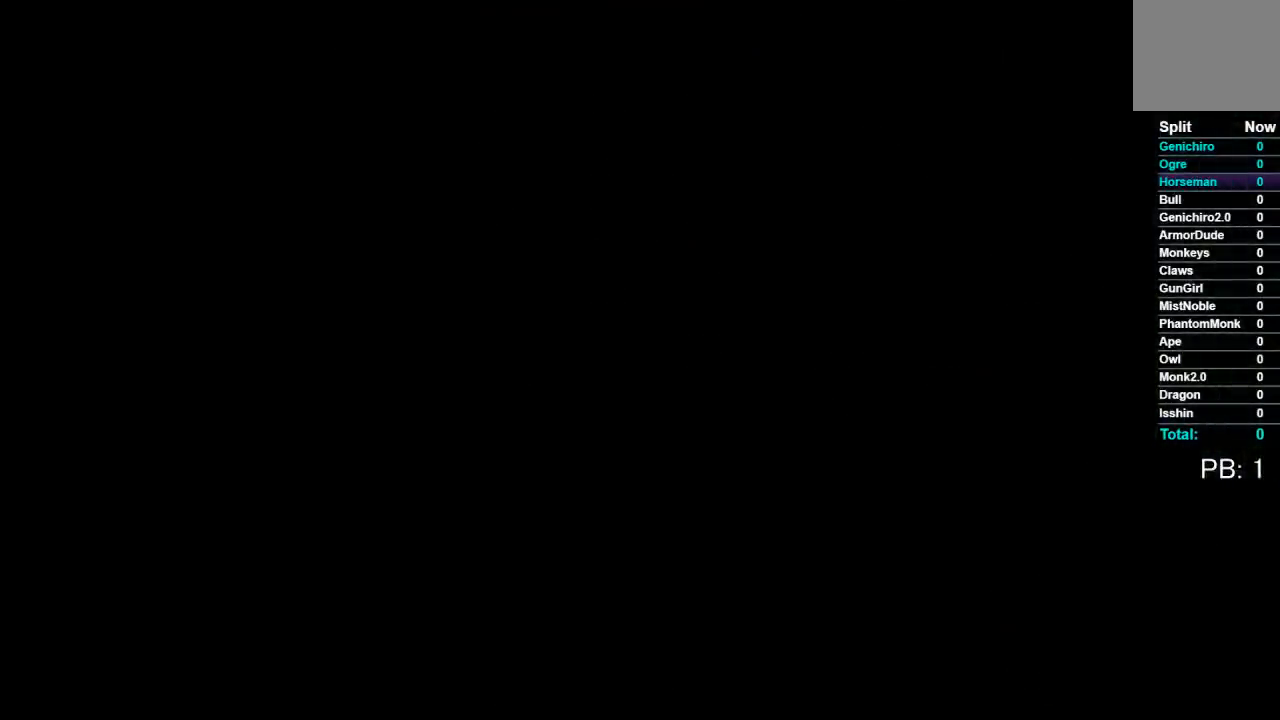
{"buttons": [], "left_stick": "center", "right_stick": "up-left", "button_events": []}
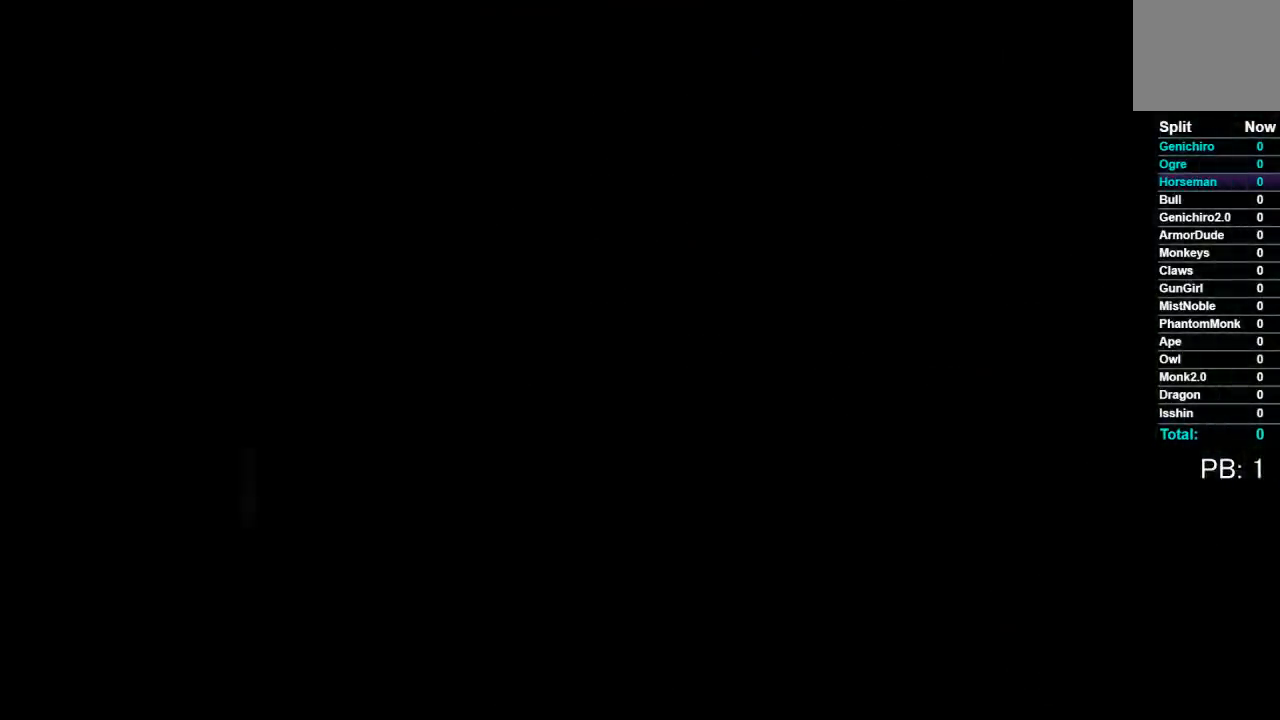
{"buttons": [], "left_stick": "center", "right_stick": "center", "button_events": [[17, "START", "down"], [217, "START", "up"]]}
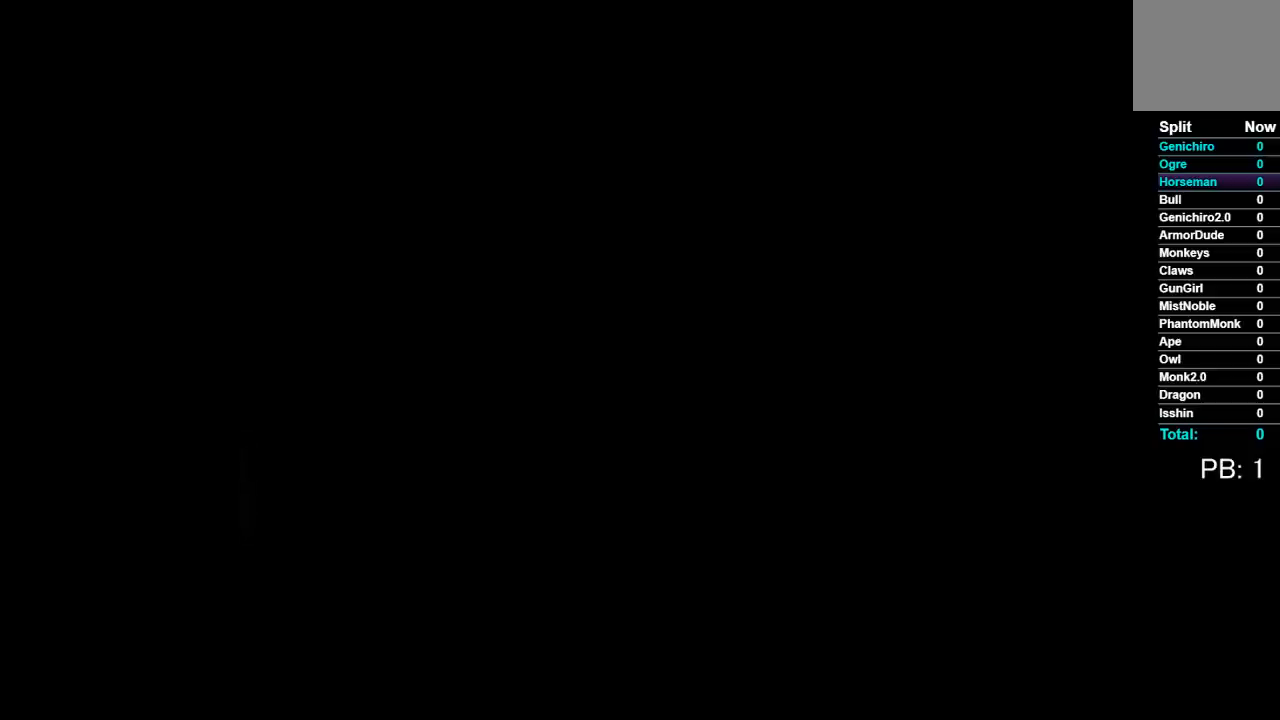
{"buttons": [], "left_stick": "center", "right_stick": "center", "button_events": []}
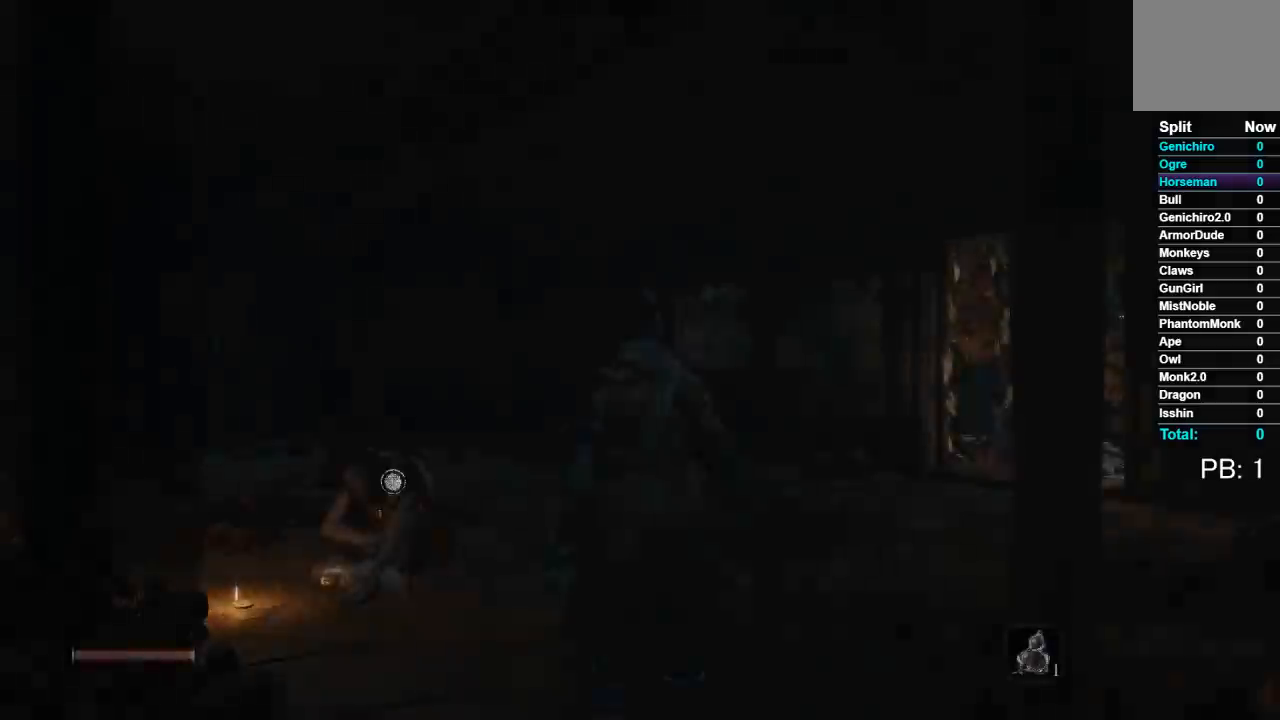
{"buttons": [], "left_stick": "center", "right_stick": "center", "button_events": []}
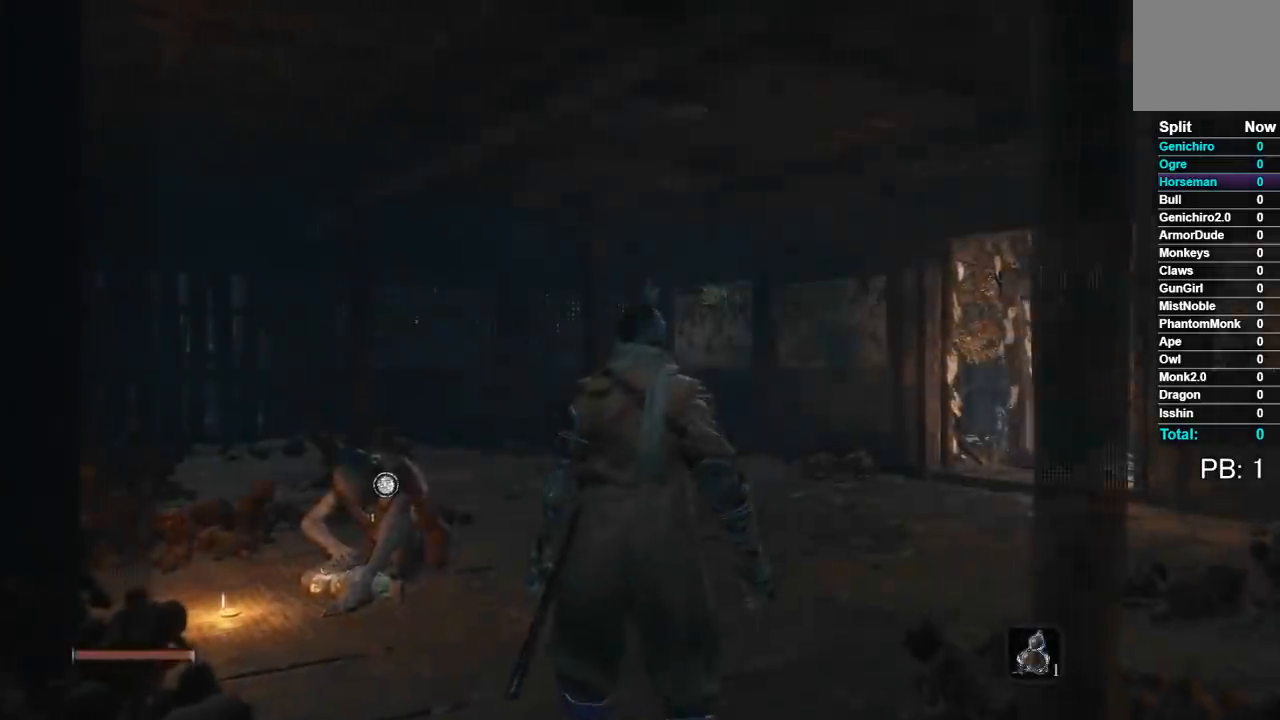
{"buttons": [], "left_stick": "up", "right_stick": "down-right", "button_events": []}
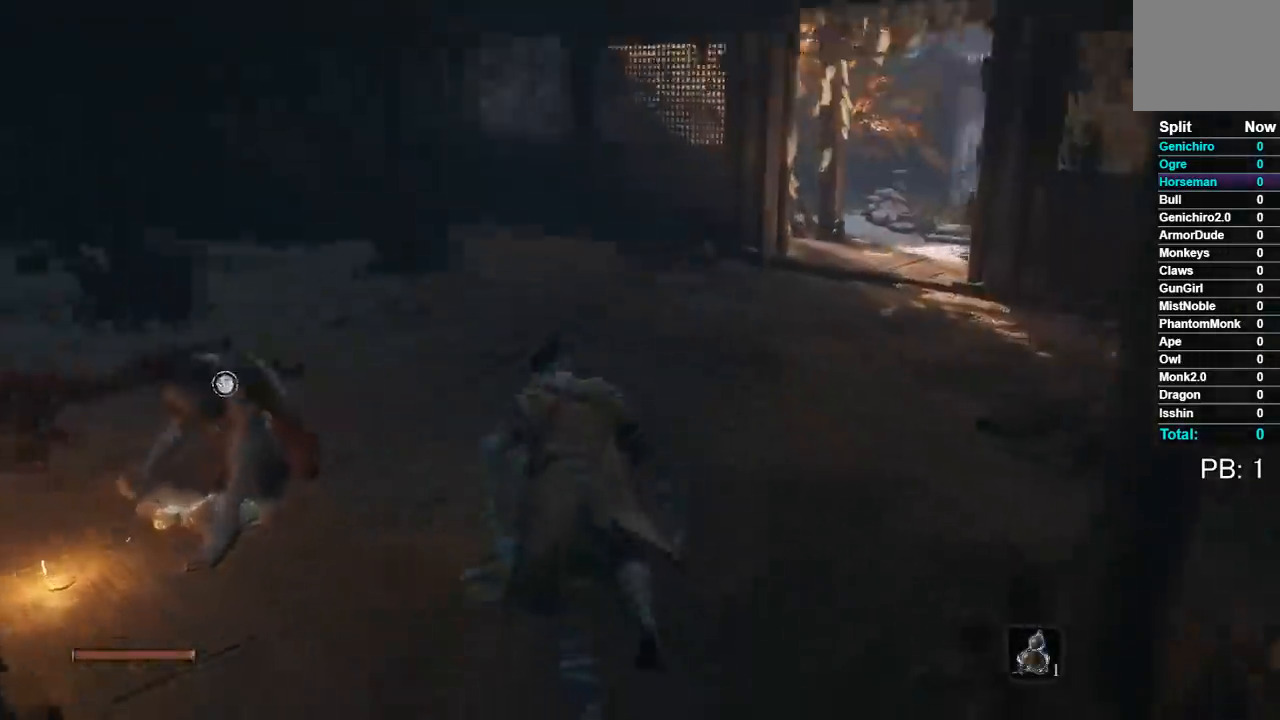
{"buttons": [], "left_stick": "up", "right_stick": "center", "button_events": []}
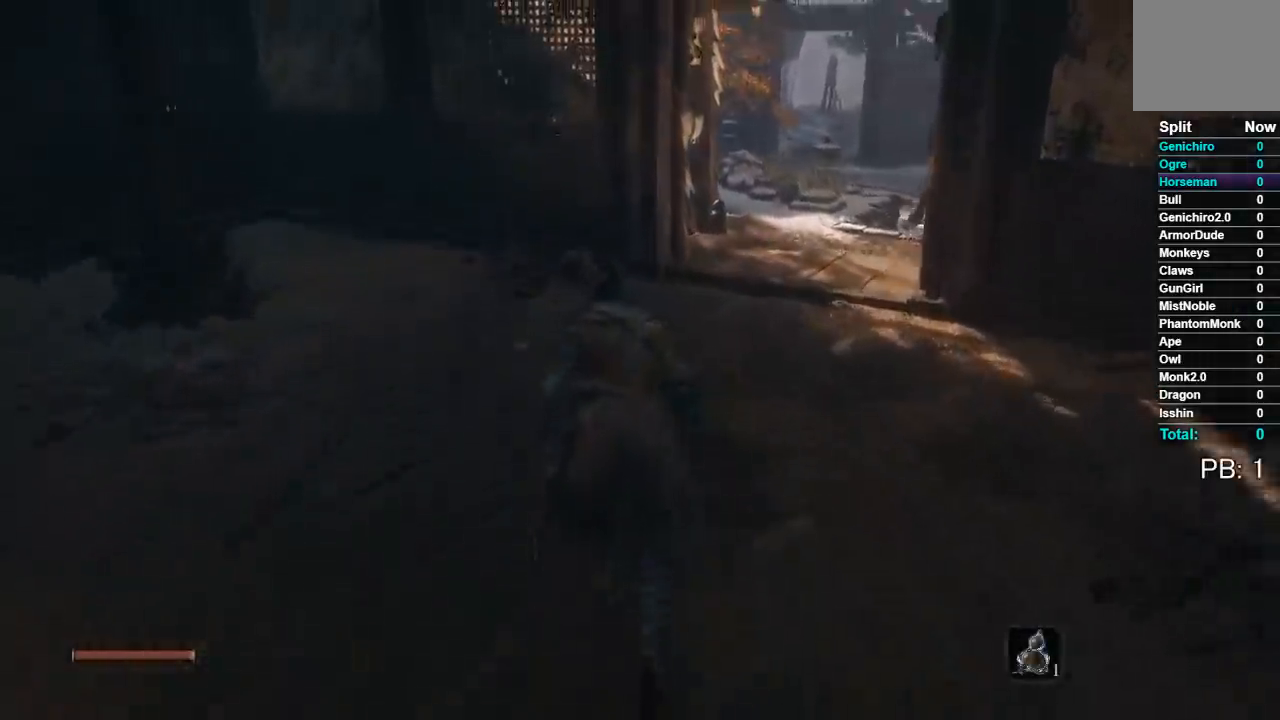
{"buttons": [], "left_stick": "up", "right_stick": "center", "button_events": []}